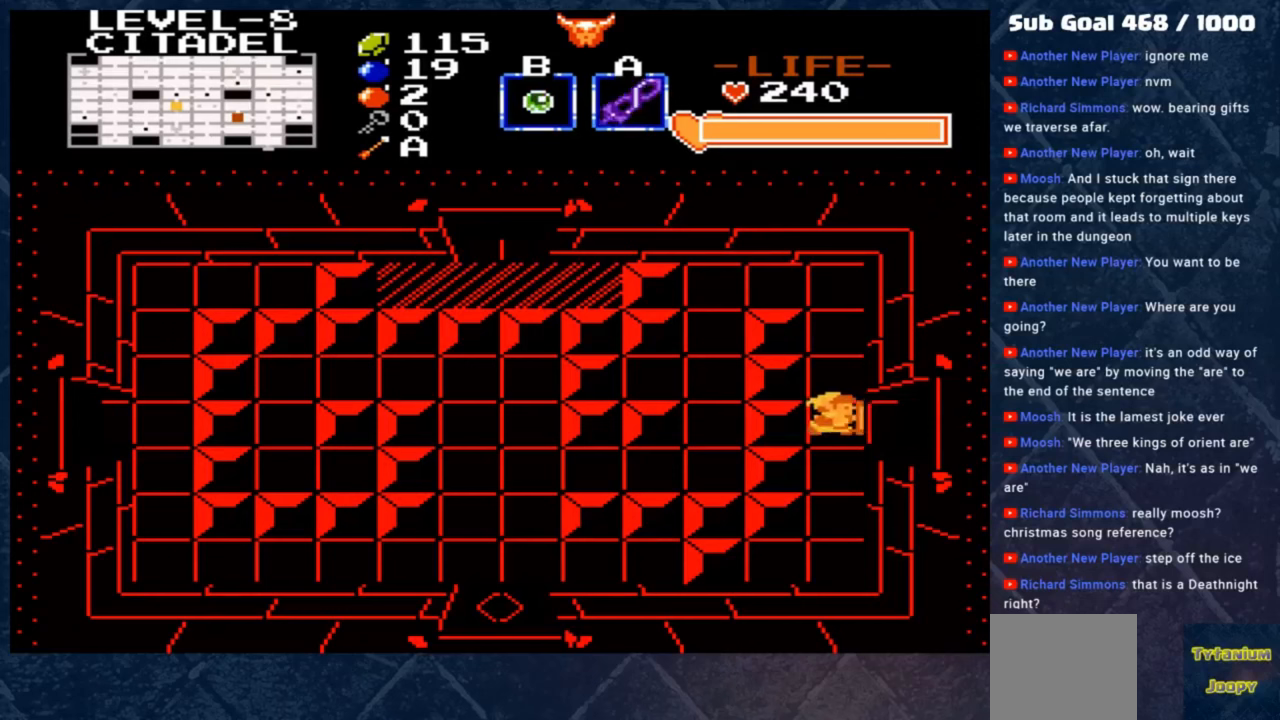
Gameplay with a controller (Xbox layout); each line is a JSON object with the inputs held at the frame after it. "events" lists button and stick changes between this image and that frame as [ms after this image, input, new state], when the widget could be followed in between. Not read: right_stick.
{"buttons": [], "left_stick": "center", "events": [[183, "left_stick", "center"], [350, "left_stick", "down-left"], [417, "left_stick", "center"]]}
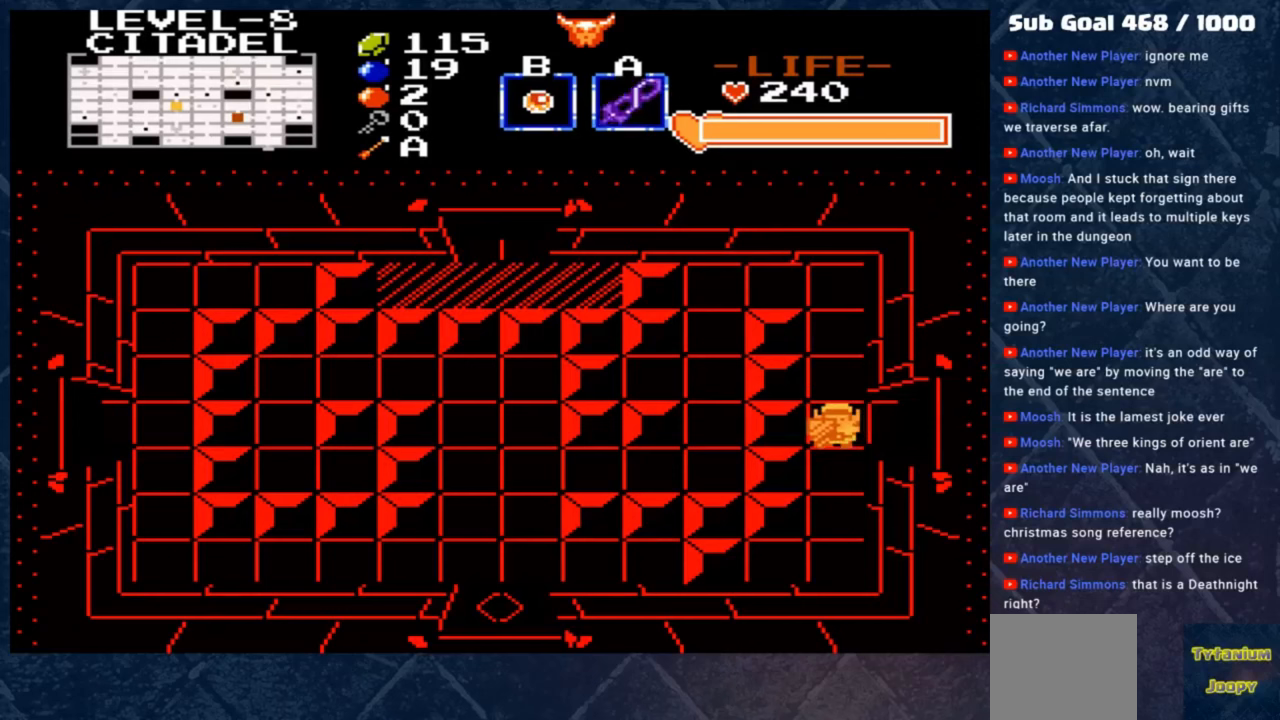
{"buttons": [], "left_stick": "right", "events": [[117, "left_stick", "right"]]}
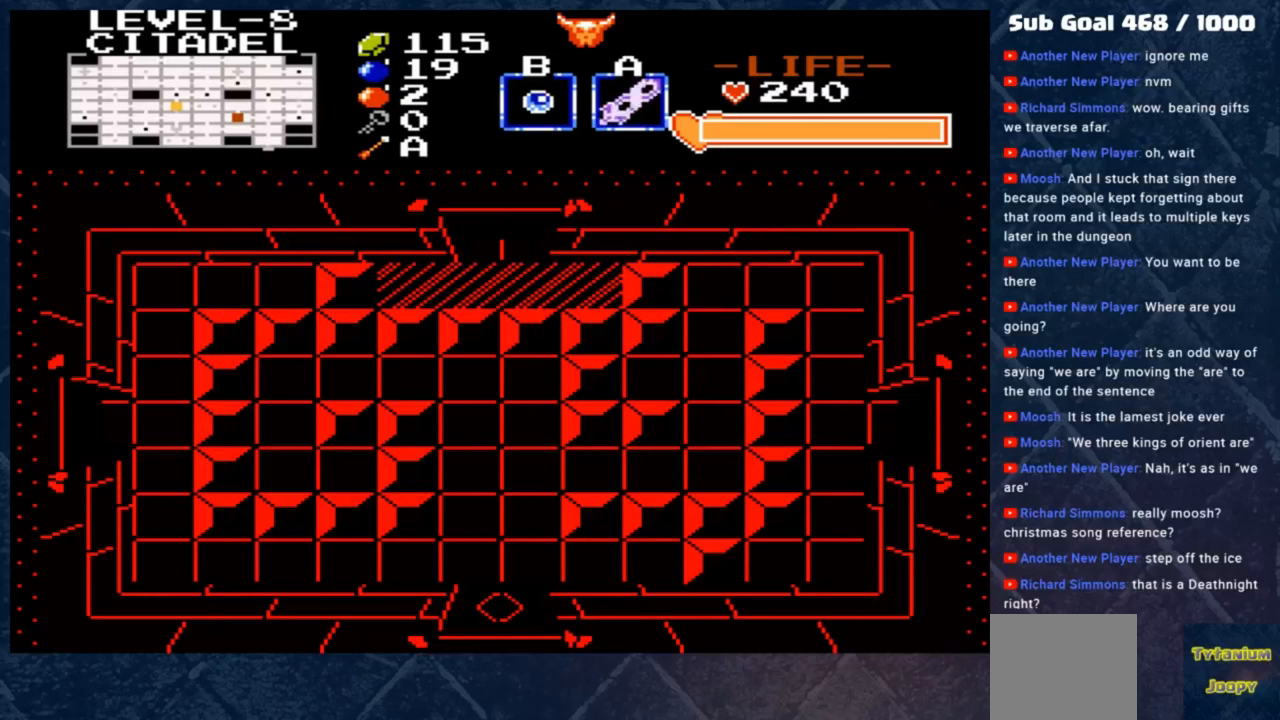
{"buttons": [], "left_stick": "right", "events": []}
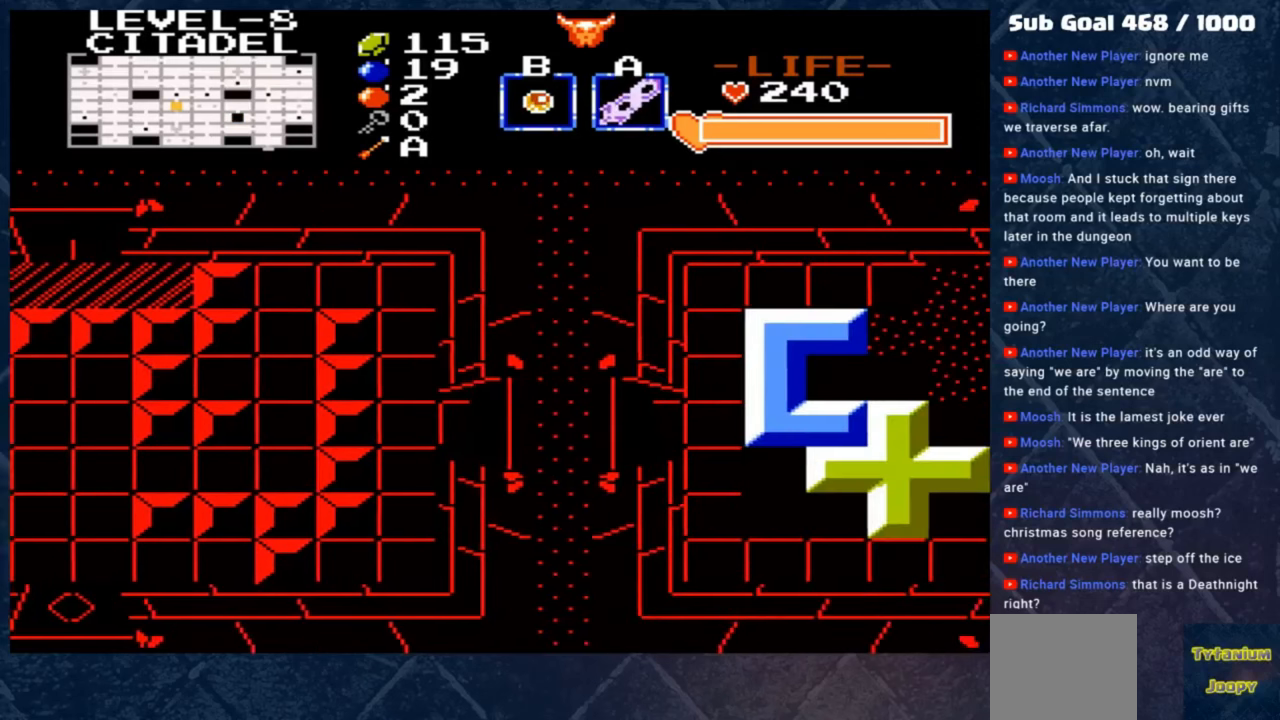
{"buttons": [], "left_stick": "center", "events": [[217, "left_stick", "center"]]}
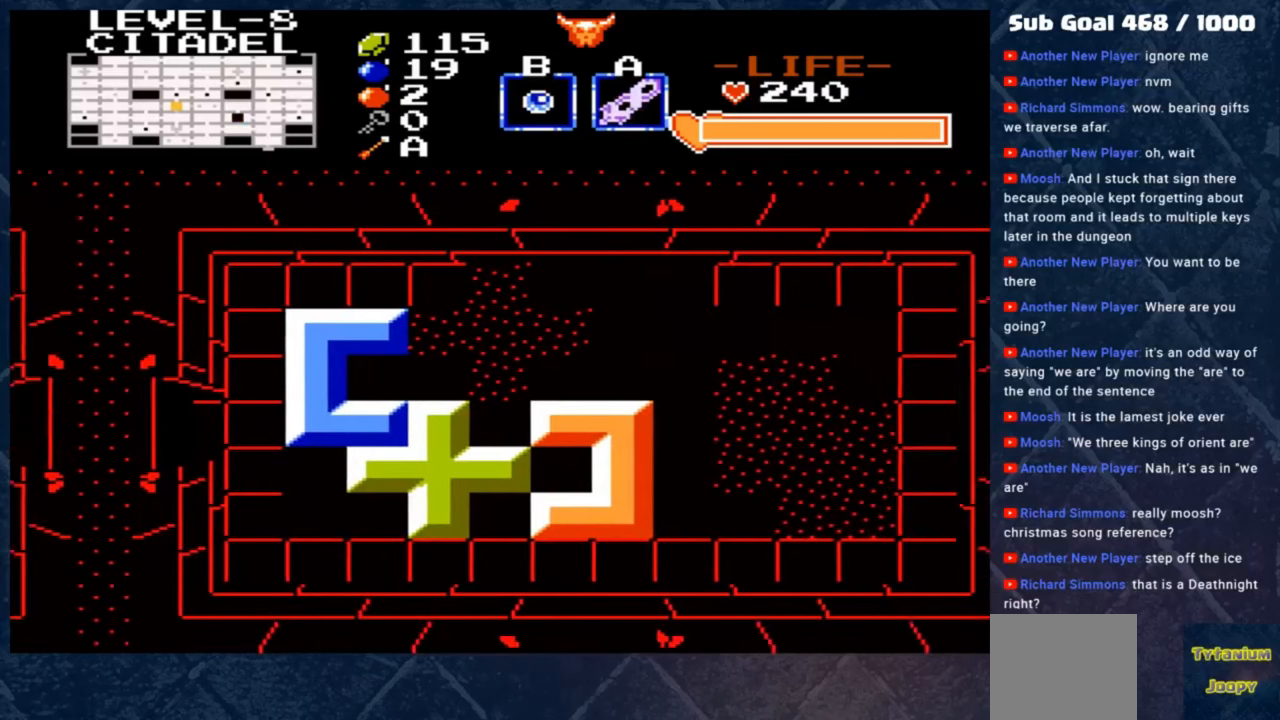
{"buttons": [], "left_stick": "center", "events": []}
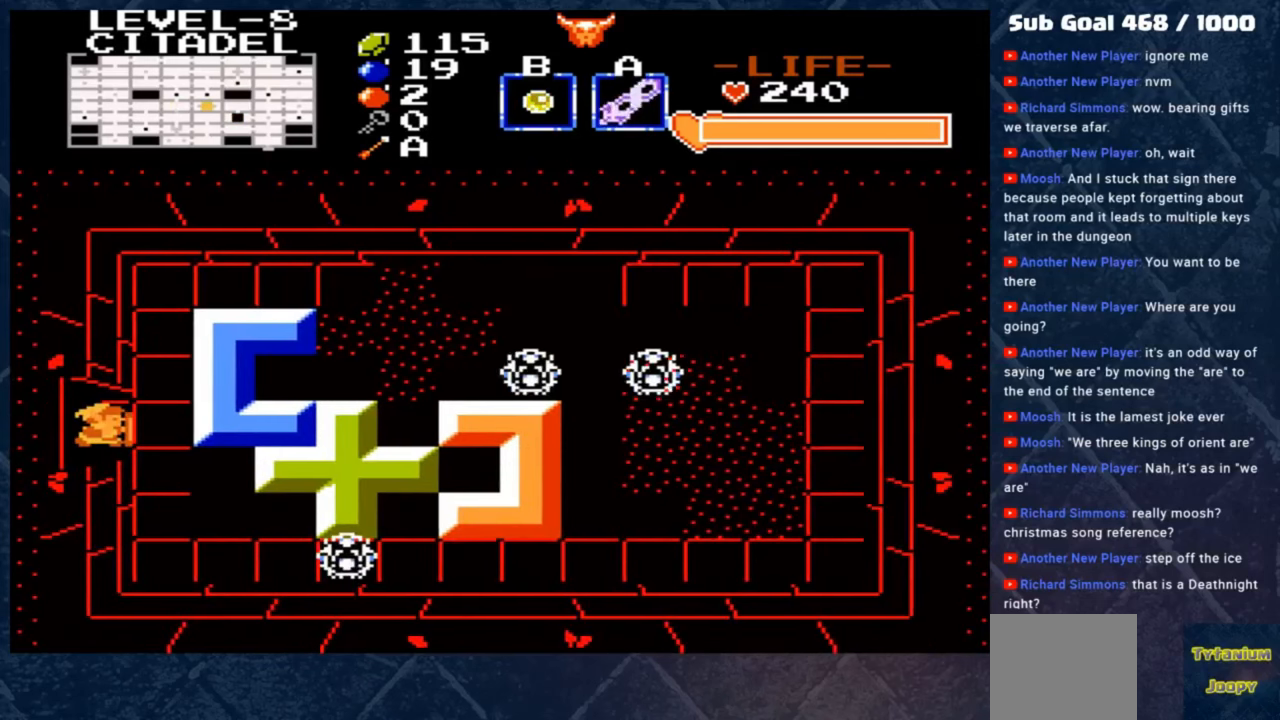
{"buttons": [], "left_stick": "center", "events": []}
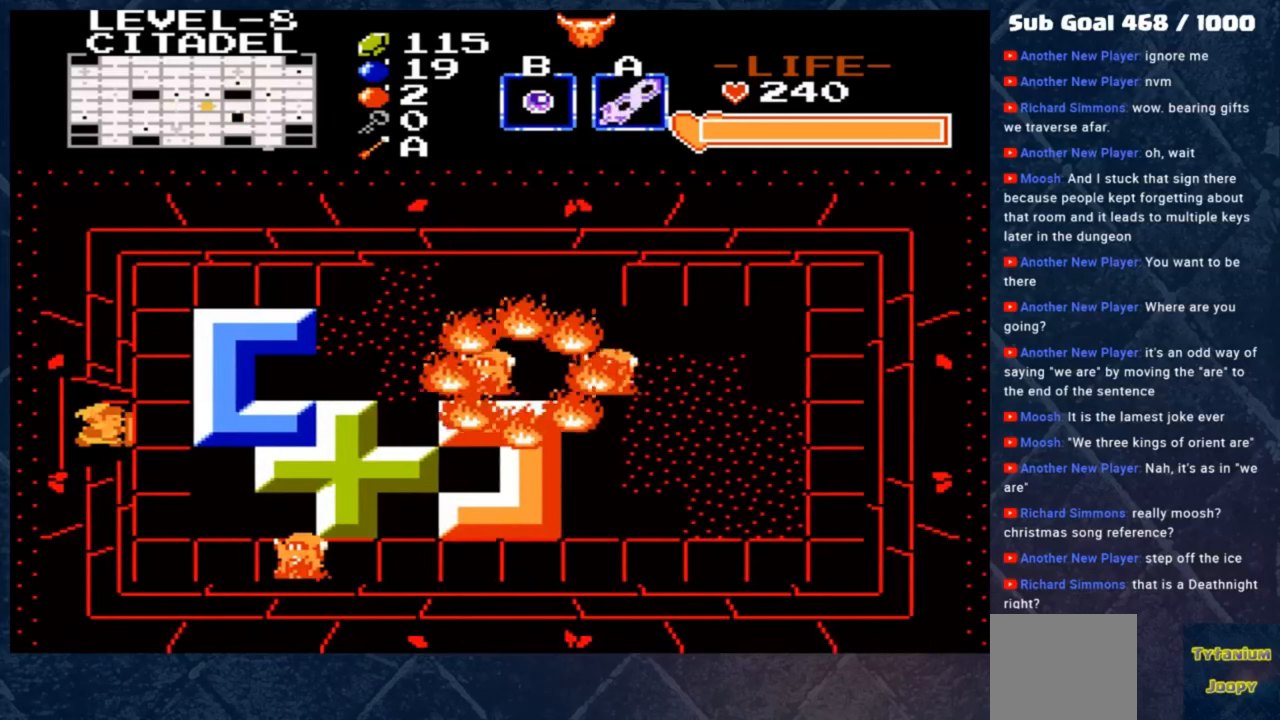
{"buttons": [], "left_stick": "center", "events": [[283, "A", "down"], [383, "A", "up"]]}
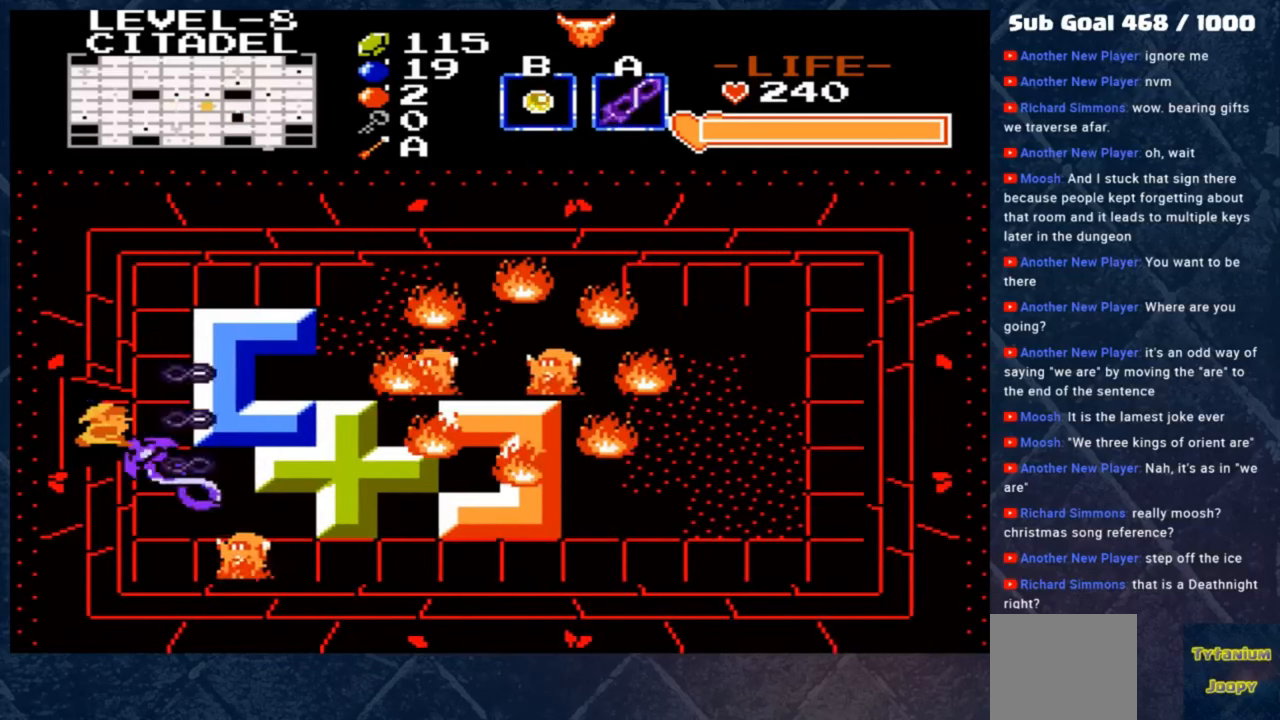
{"buttons": [], "left_stick": "center", "events": [[117, "left_stick", "down"], [217, "left_stick", "center"], [283, "A", "down"], [450, "A", "up"]]}
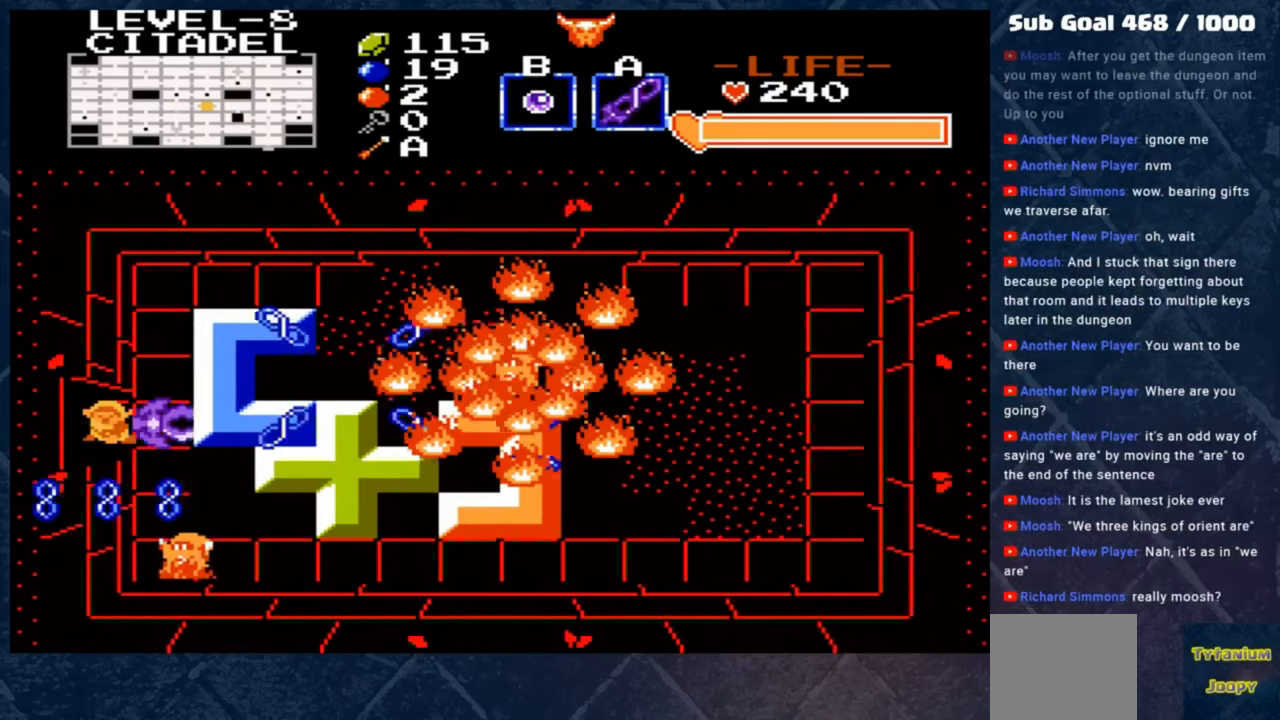
{"buttons": [], "left_stick": "down", "events": [[350, "left_stick", "right"], [483, "left_stick", "down"]]}
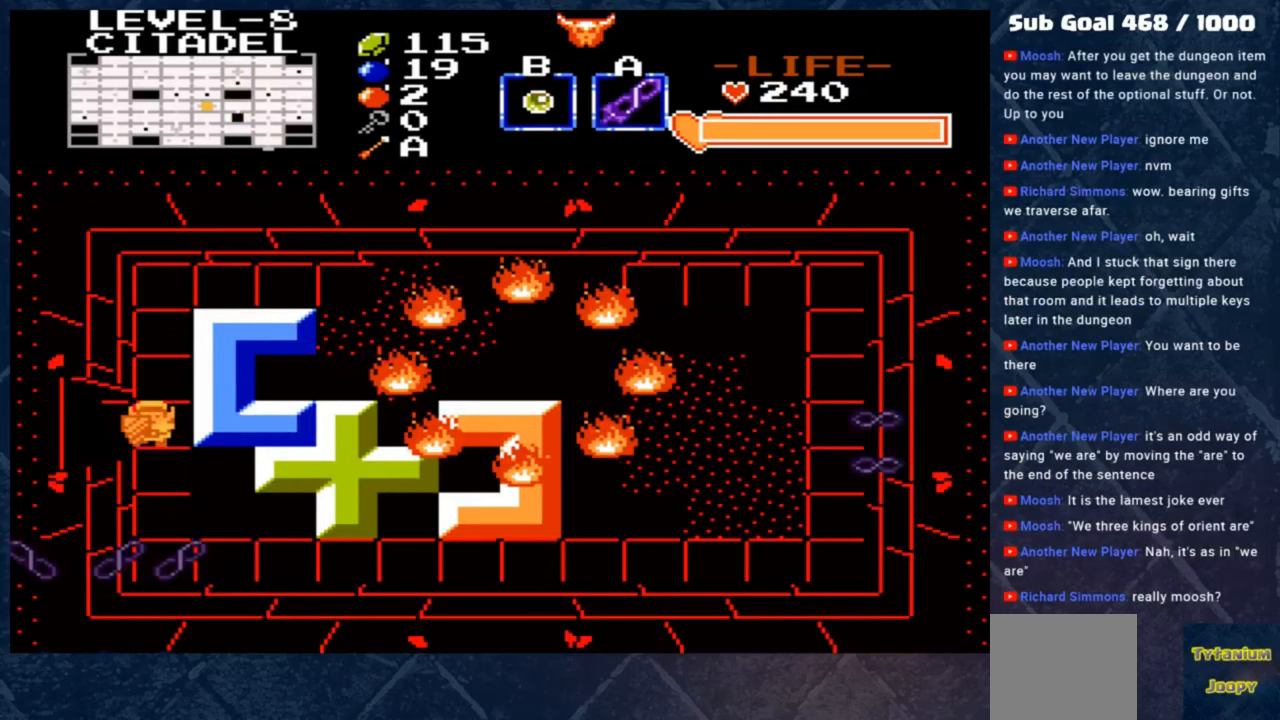
{"buttons": ["A"], "left_stick": "right", "events": [[350, "left_stick", "right"], [417, "A", "down"]]}
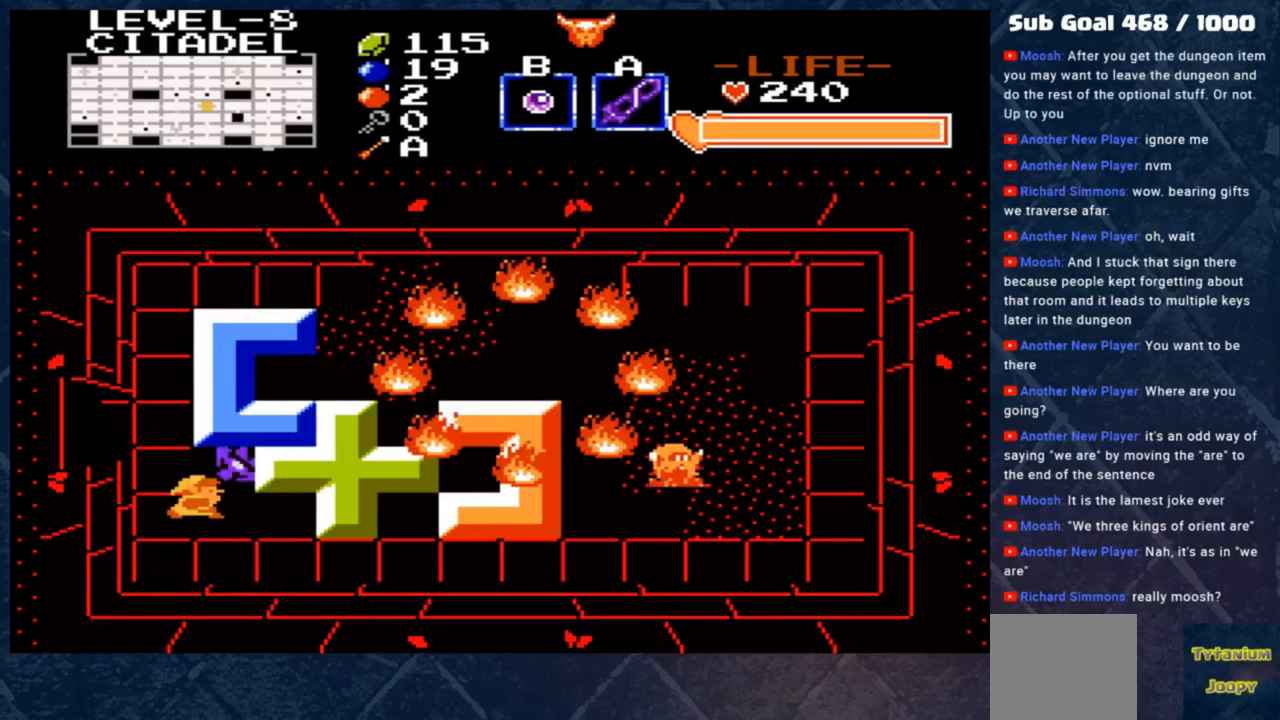
{"buttons": [], "left_stick": "down-right", "events": [[17, "left_stick", "center"], [50, "A", "up"], [250, "left_stick", "down"], [417, "left_stick", "down-right"]]}
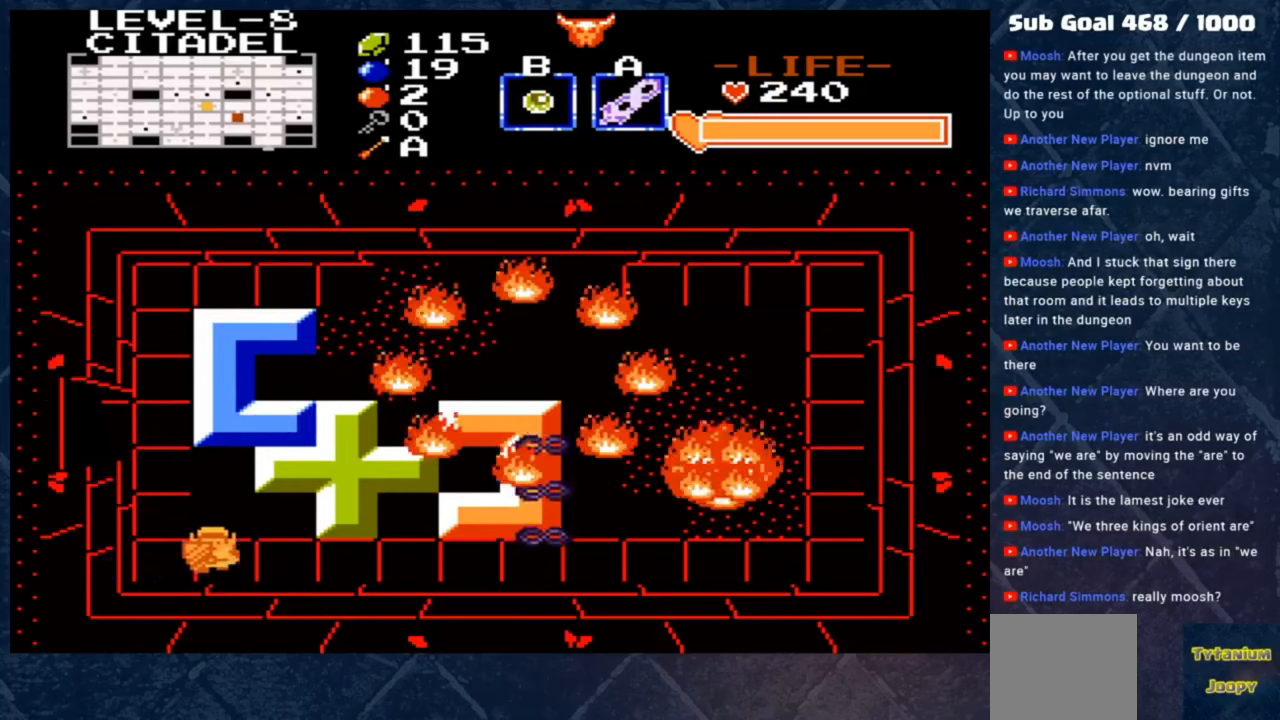
{"buttons": [], "left_stick": "left", "events": [[67, "left_stick", "up-right"], [233, "left_stick", "up-left"], [367, "left_stick", "left"]]}
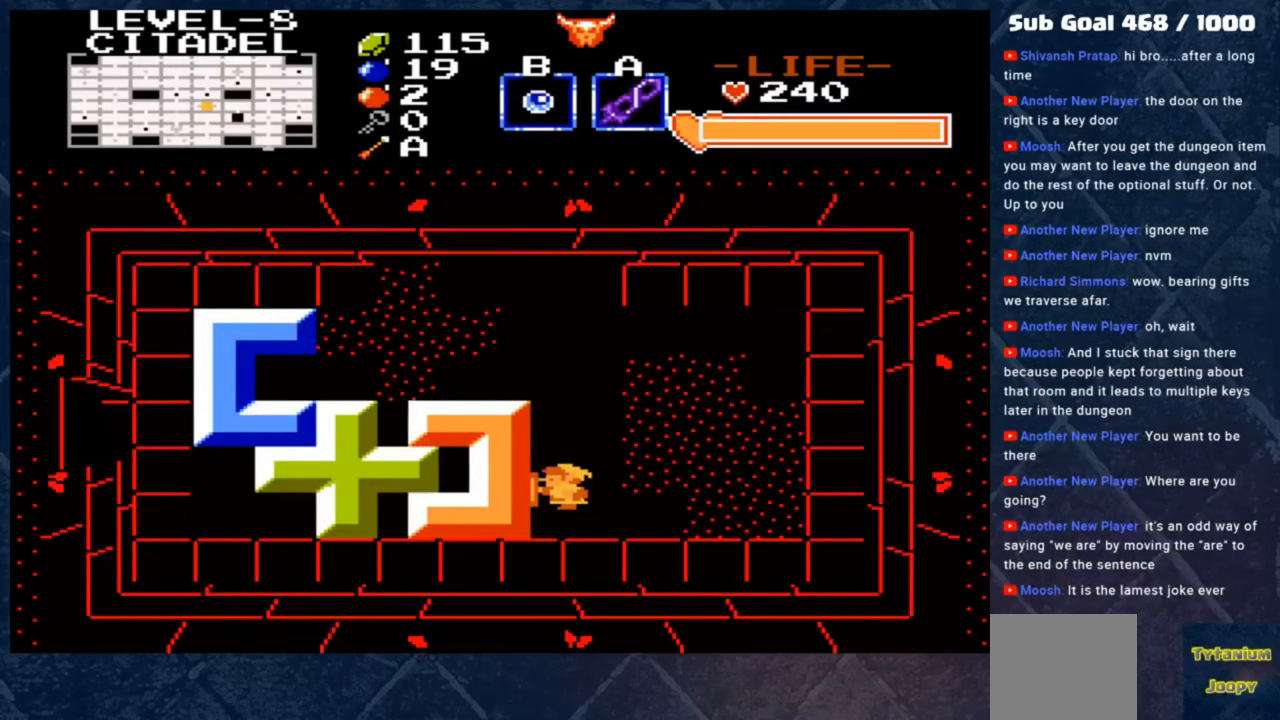
{"buttons": [], "left_stick": "center", "events": [[500, "left_stick", "center"]]}
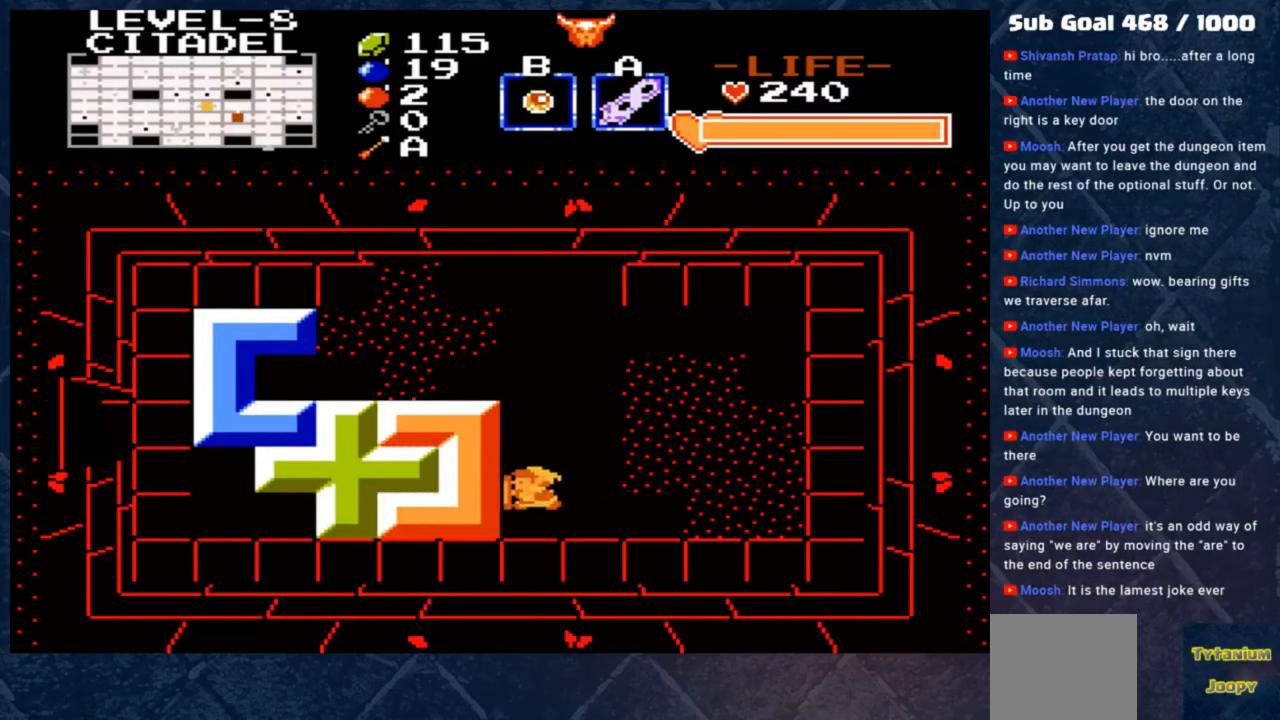
{"buttons": [], "left_stick": "center", "events": []}
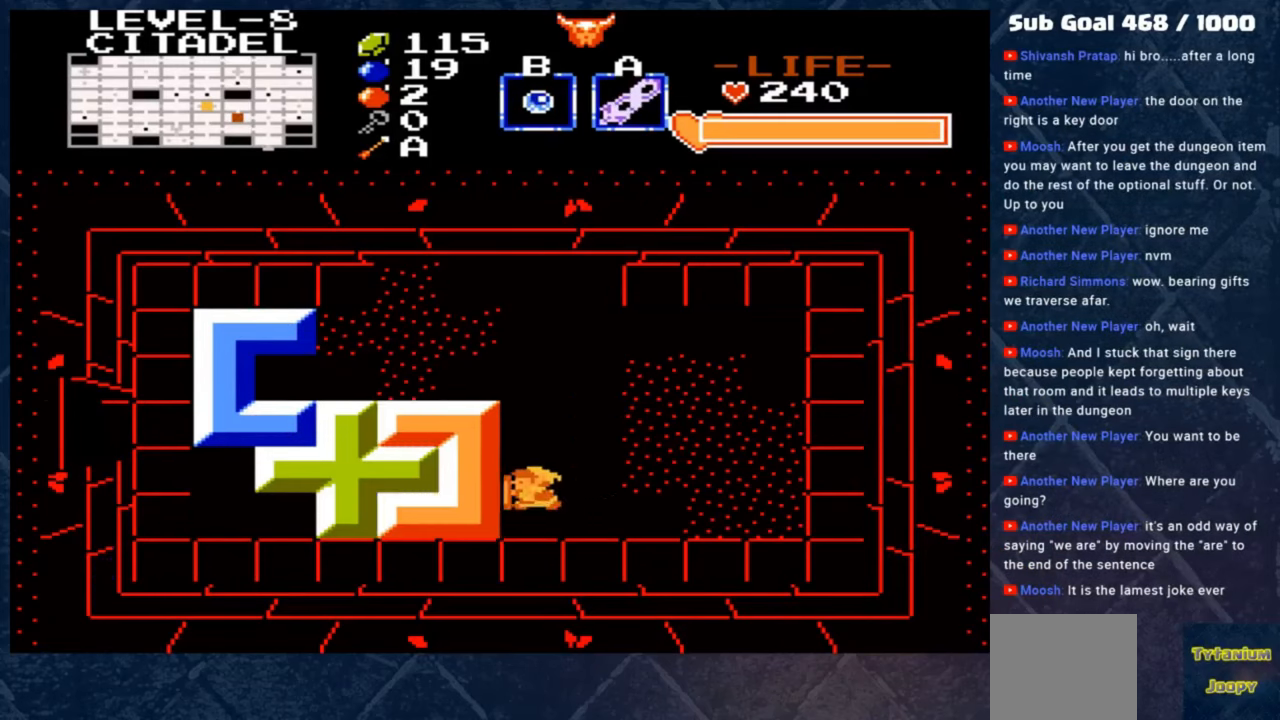
{"buttons": [], "left_stick": "center", "events": []}
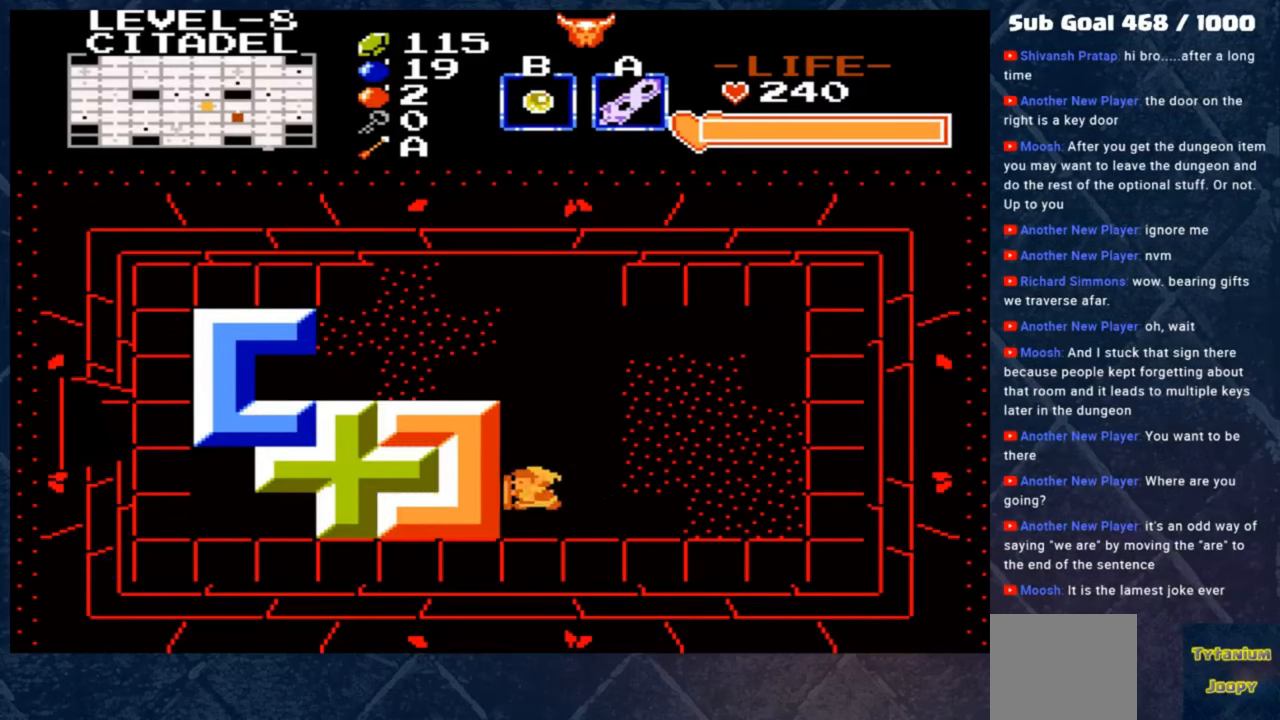
{"buttons": [], "left_stick": "up", "events": [[167, "left_stick", "up"]]}
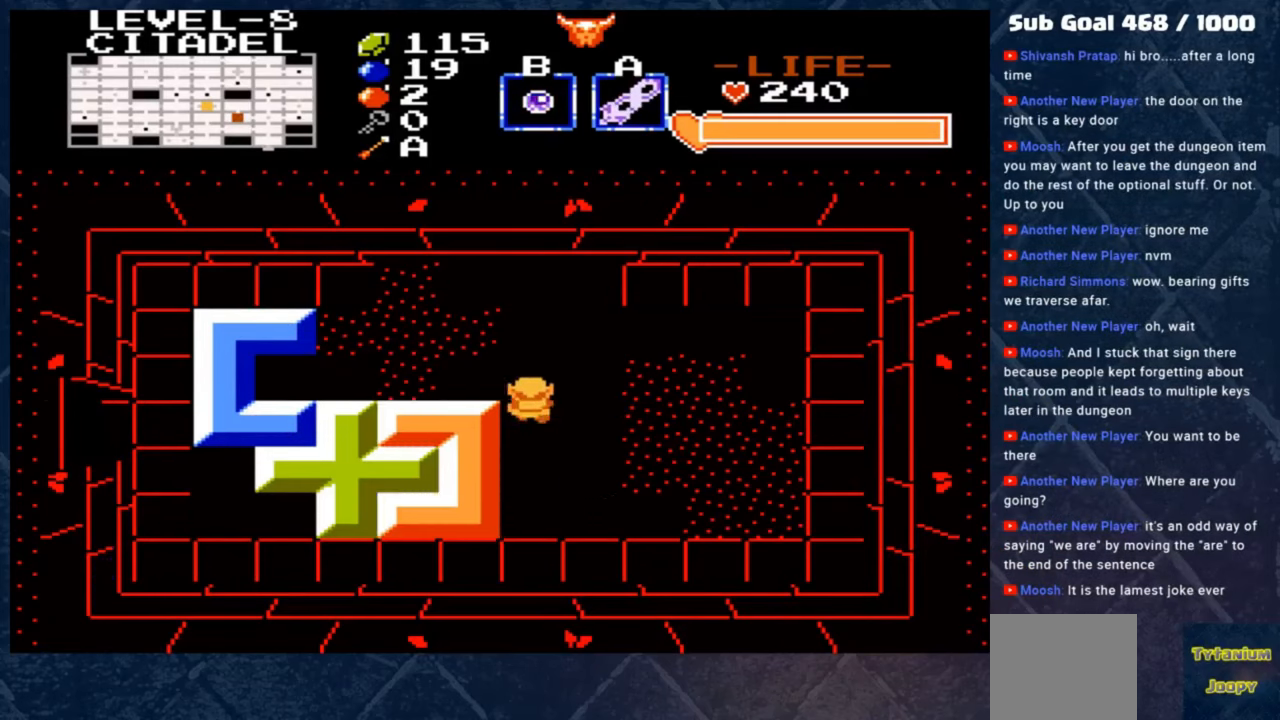
{"buttons": [], "left_stick": "center", "events": [[67, "left_stick", "left"], [267, "left_stick", "center"]]}
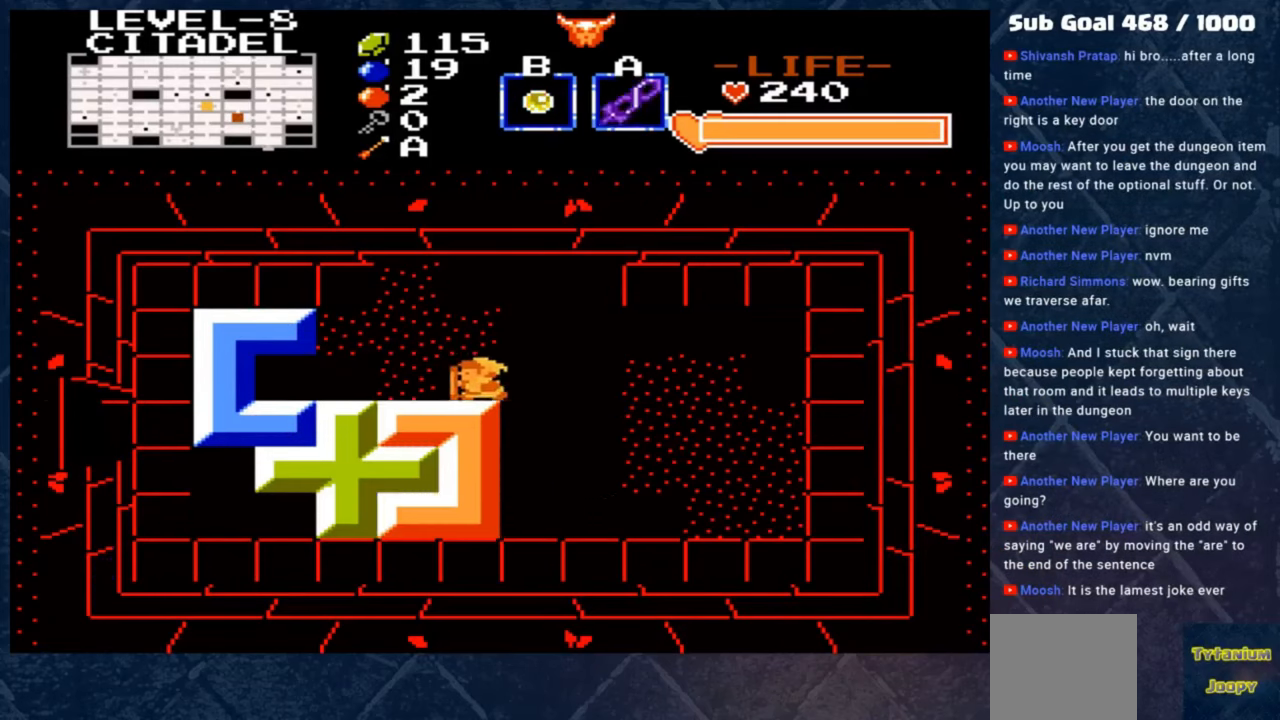
{"buttons": [], "left_stick": "center", "events": []}
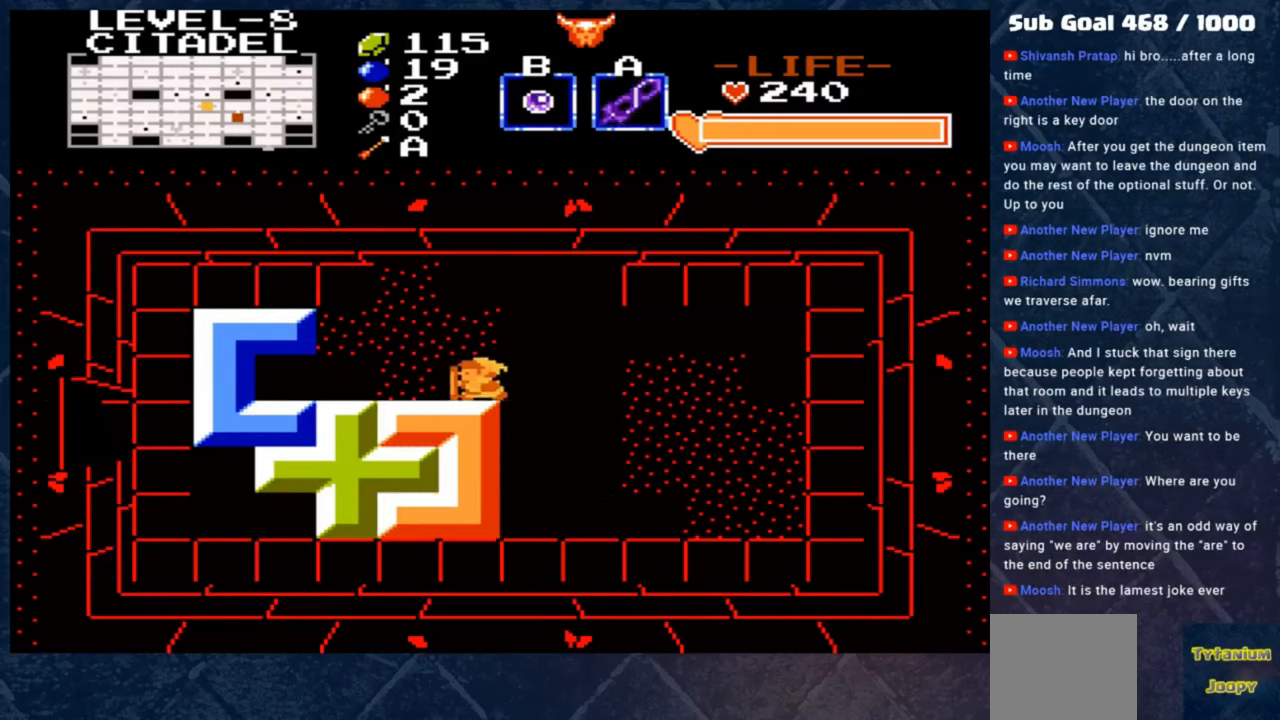
{"buttons": [], "left_stick": "center", "events": []}
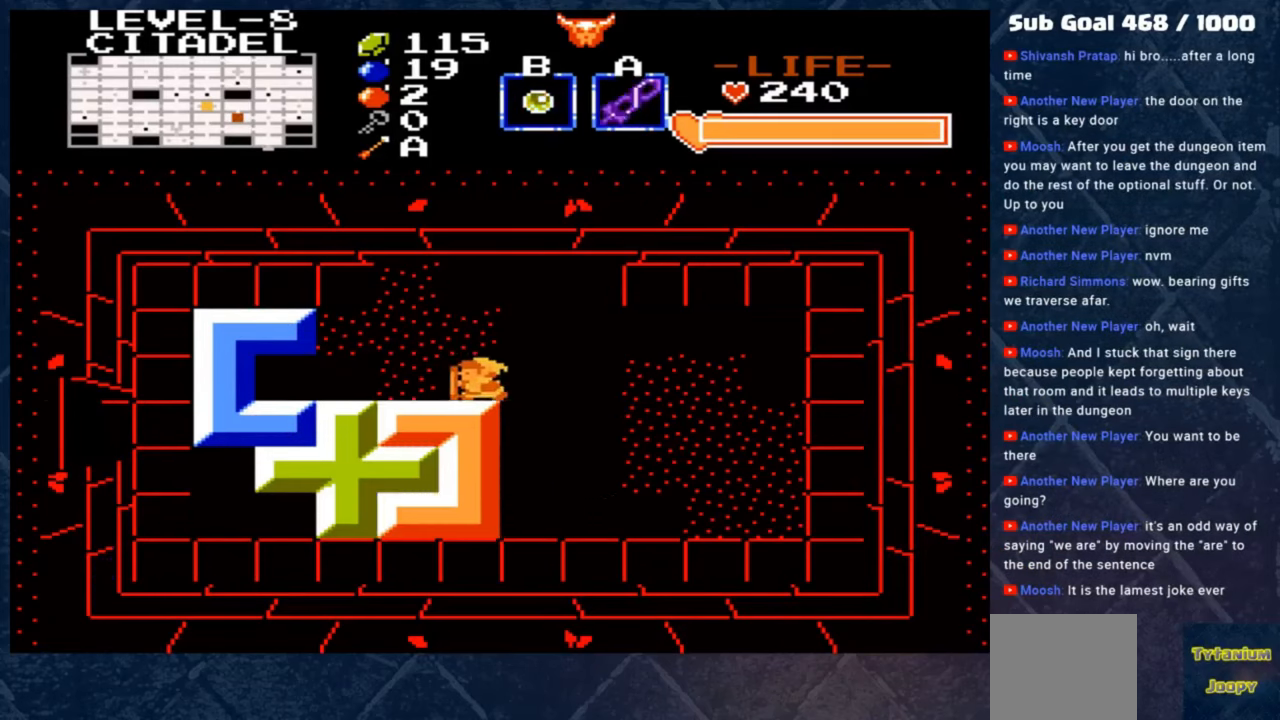
{"buttons": [], "left_stick": "left", "events": [[467, "left_stick", "left"]]}
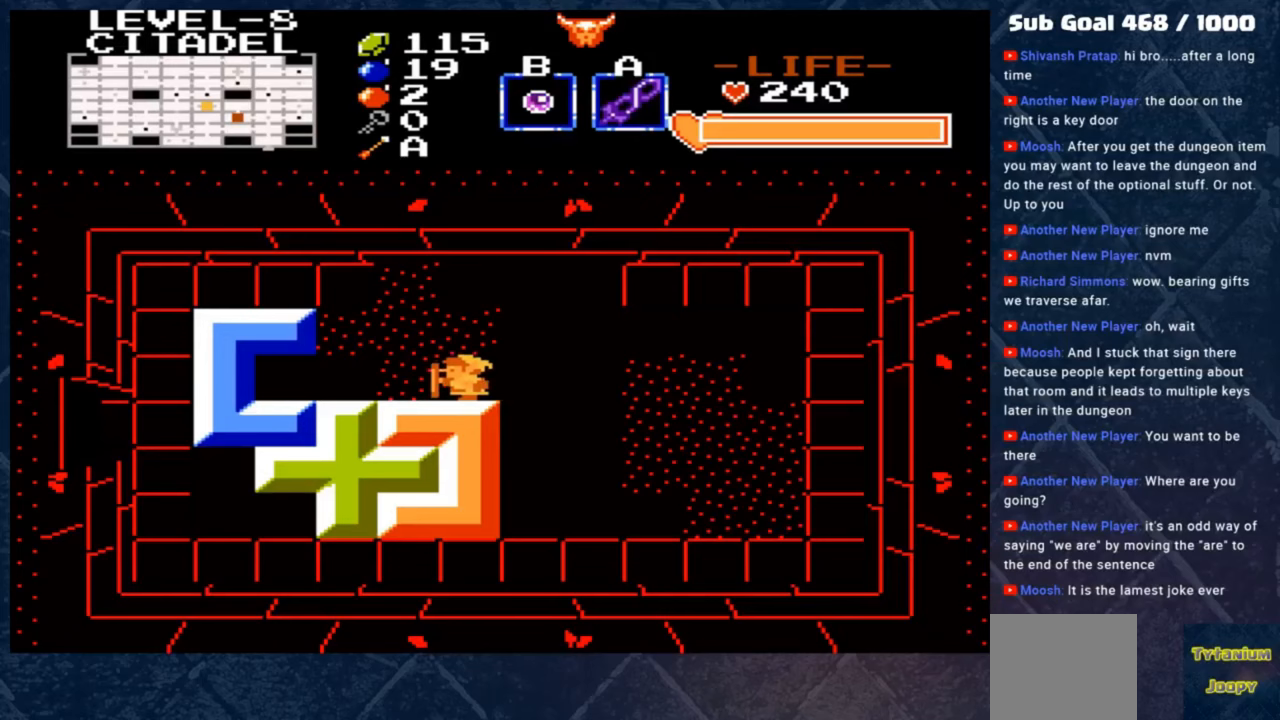
{"buttons": [], "left_stick": "left", "events": []}
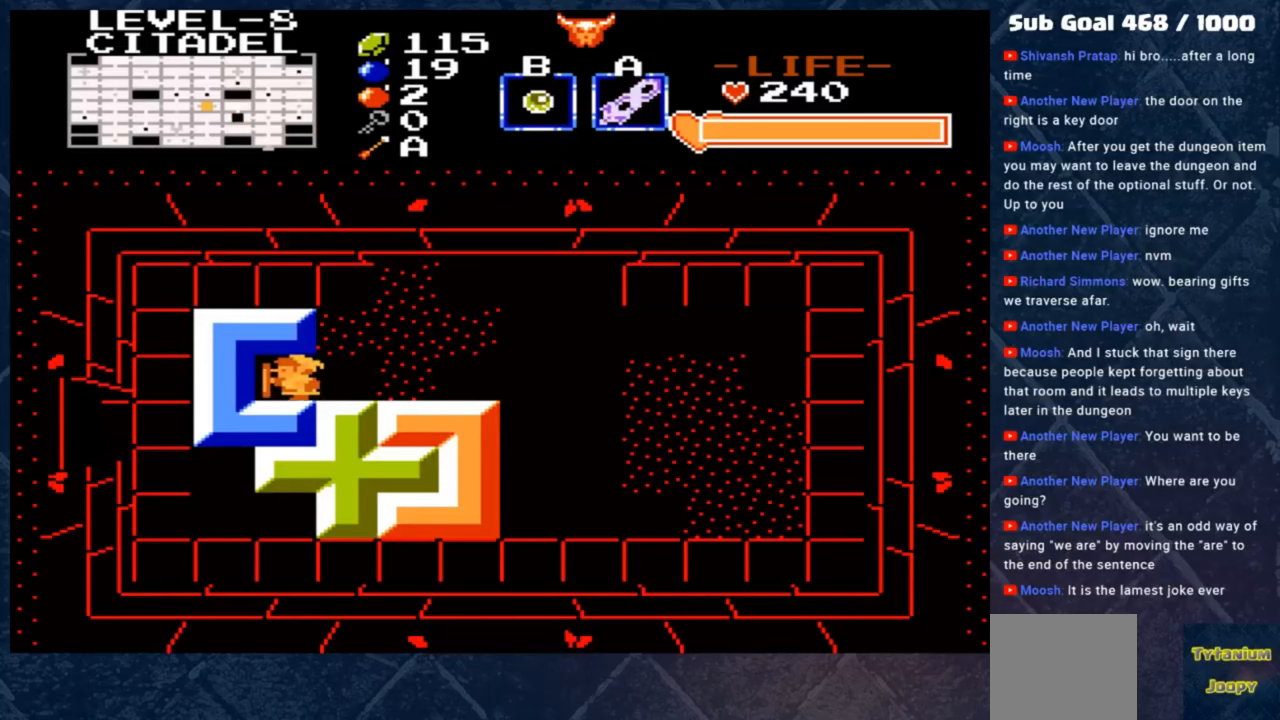
{"buttons": [], "left_stick": "center", "events": [[300, "left_stick", "center"]]}
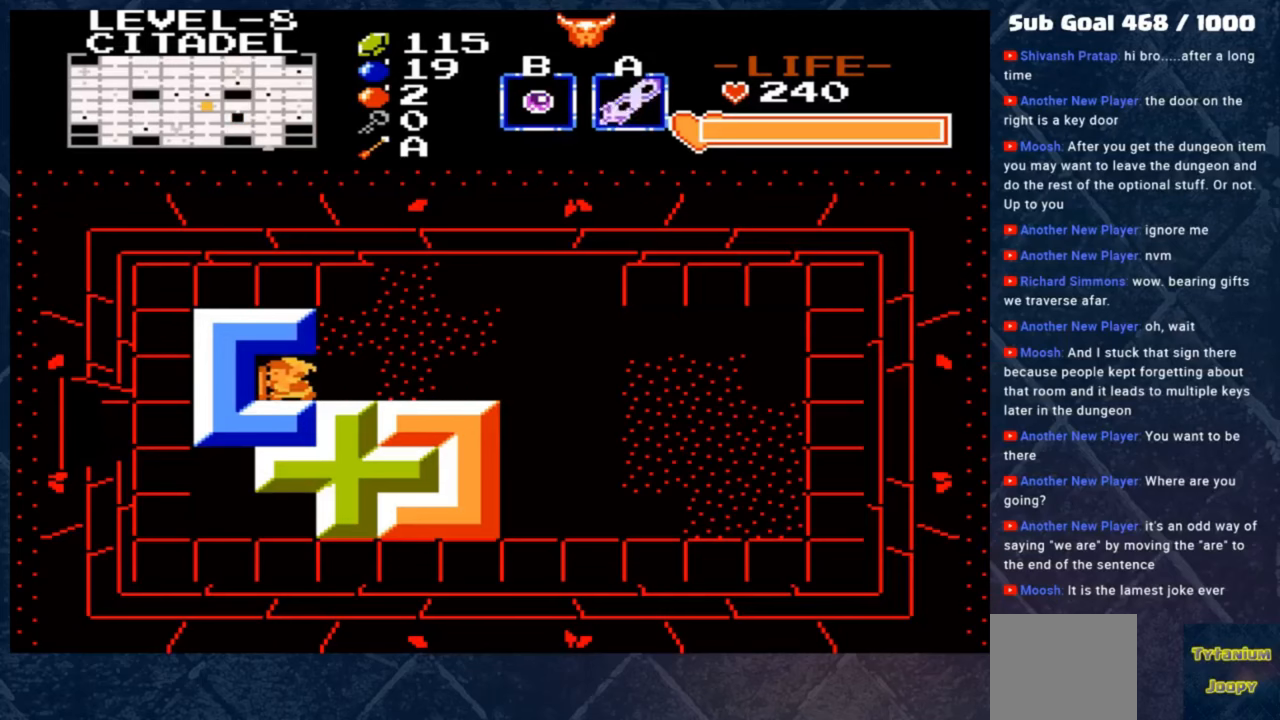
{"buttons": [], "left_stick": "left", "events": [[67, "left_stick", "left"]]}
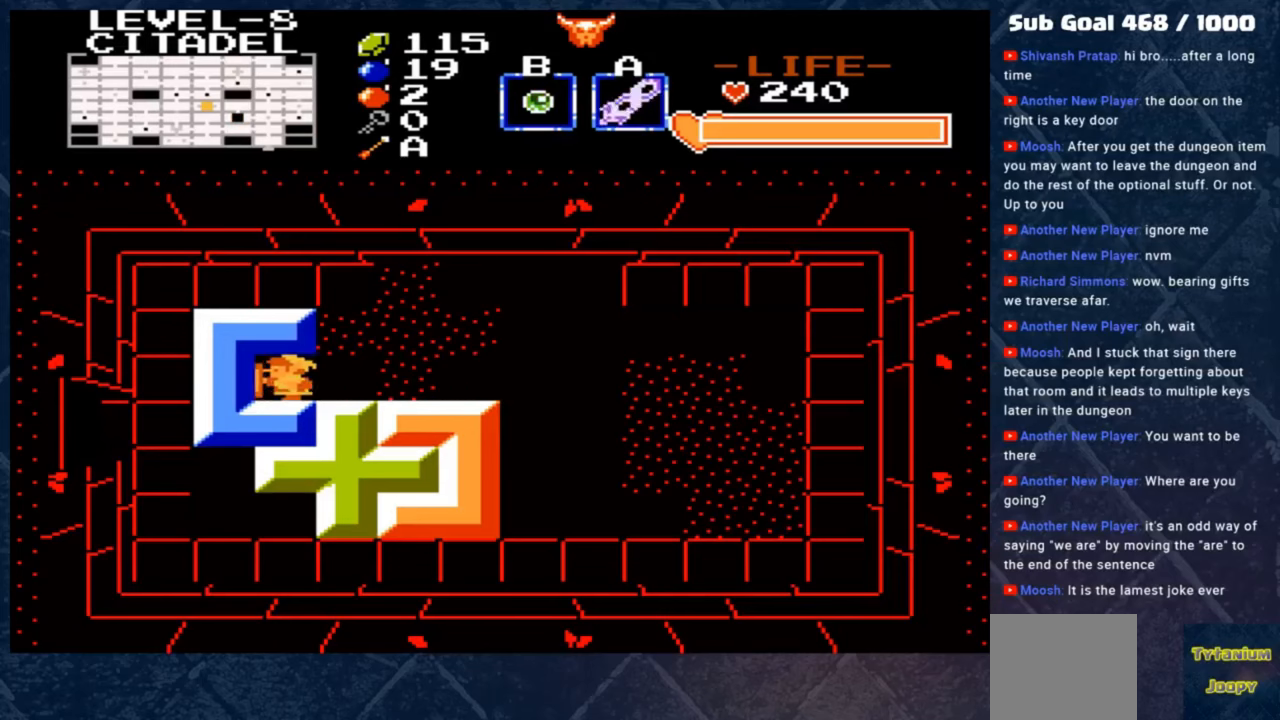
{"buttons": [], "left_stick": "right", "events": [[333, "left_stick", "right"]]}
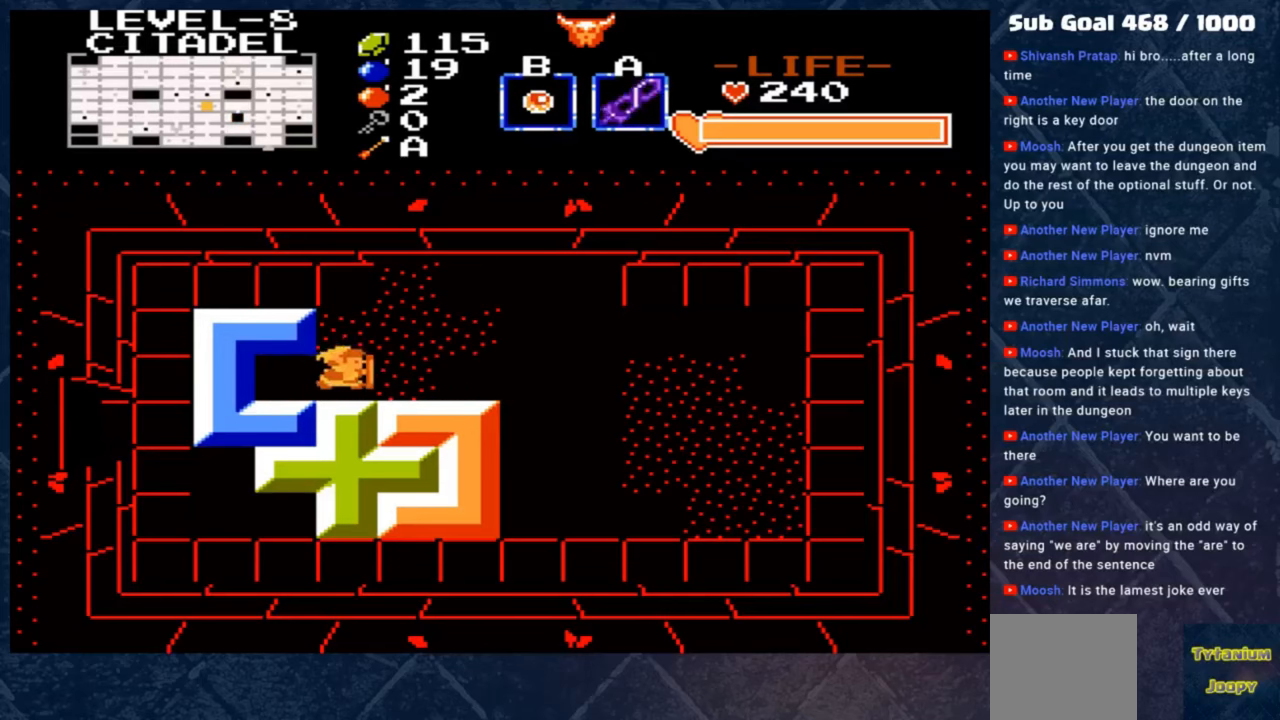
{"buttons": [], "left_stick": "left", "events": [[33, "left_stick", "up-right"], [133, "left_stick", "up"], [300, "left_stick", "up-left"], [433, "left_stick", "left"]]}
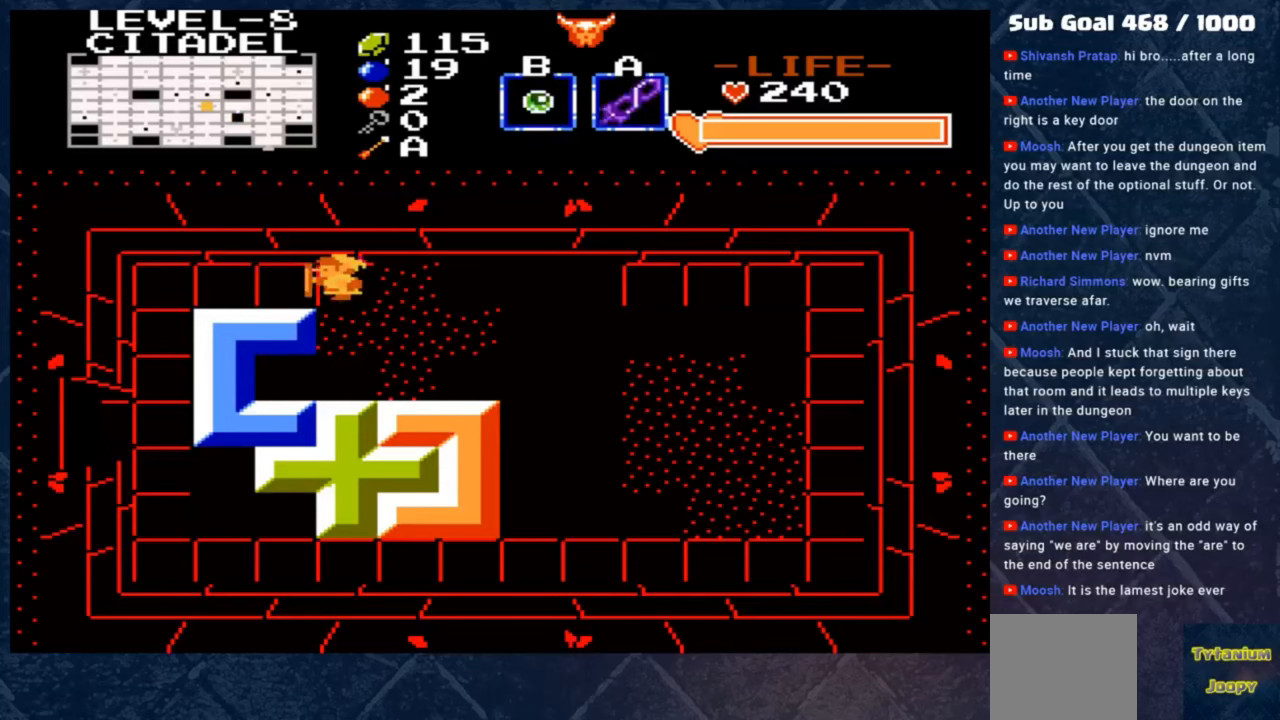
{"buttons": [], "left_stick": "down-left", "events": [[200, "left_stick", "down-left"]]}
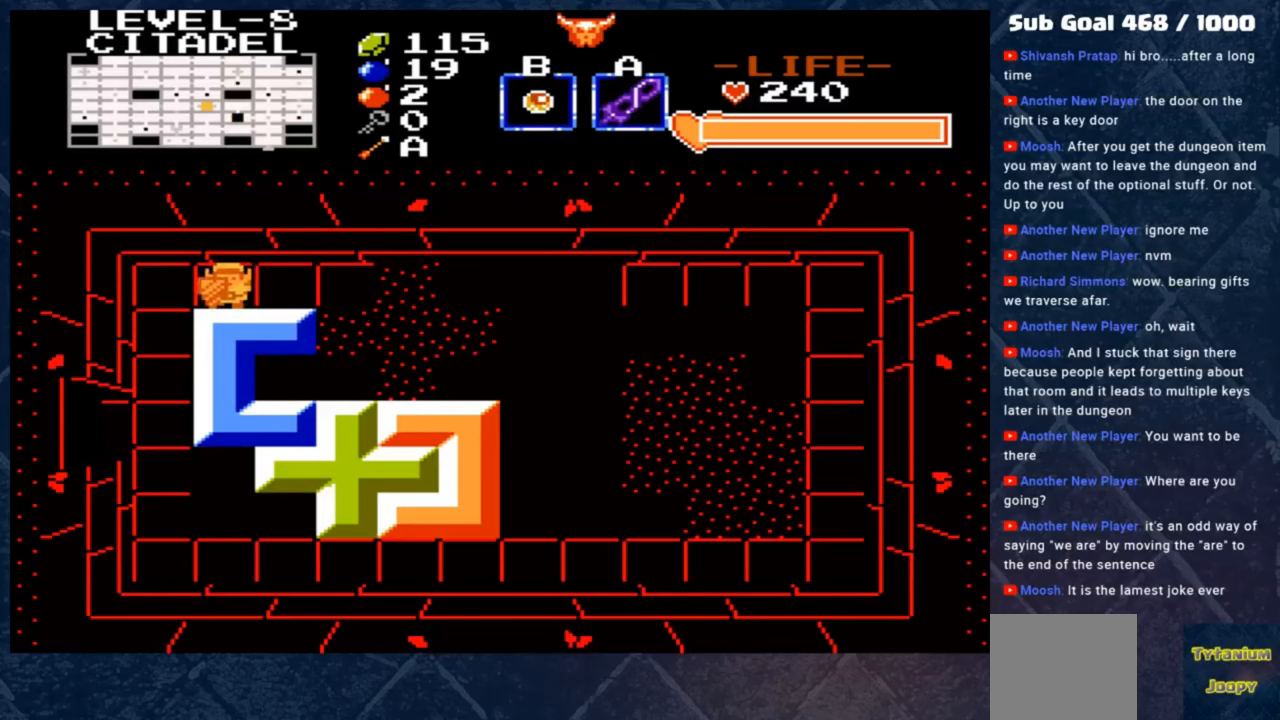
{"buttons": [], "left_stick": "down", "events": [[233, "left_stick", "down"]]}
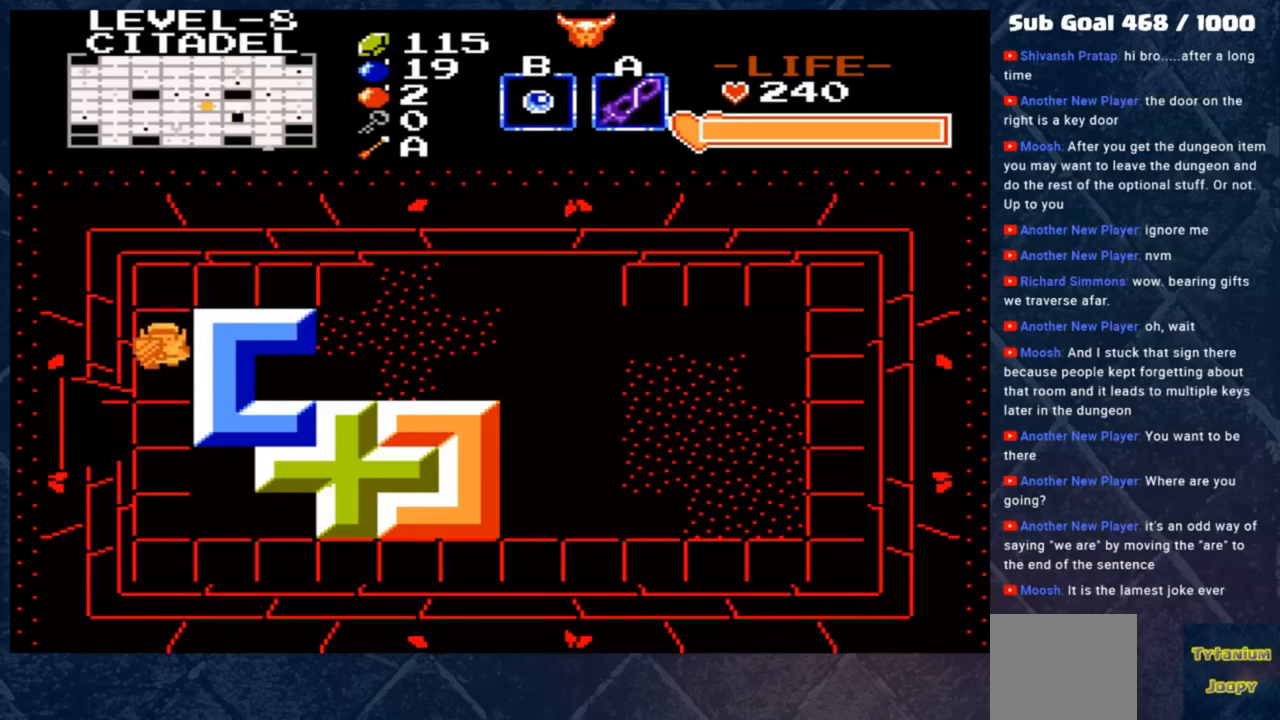
{"buttons": [], "left_stick": "down", "events": [[167, "left_stick", "center"], [433, "left_stick", "down"]]}
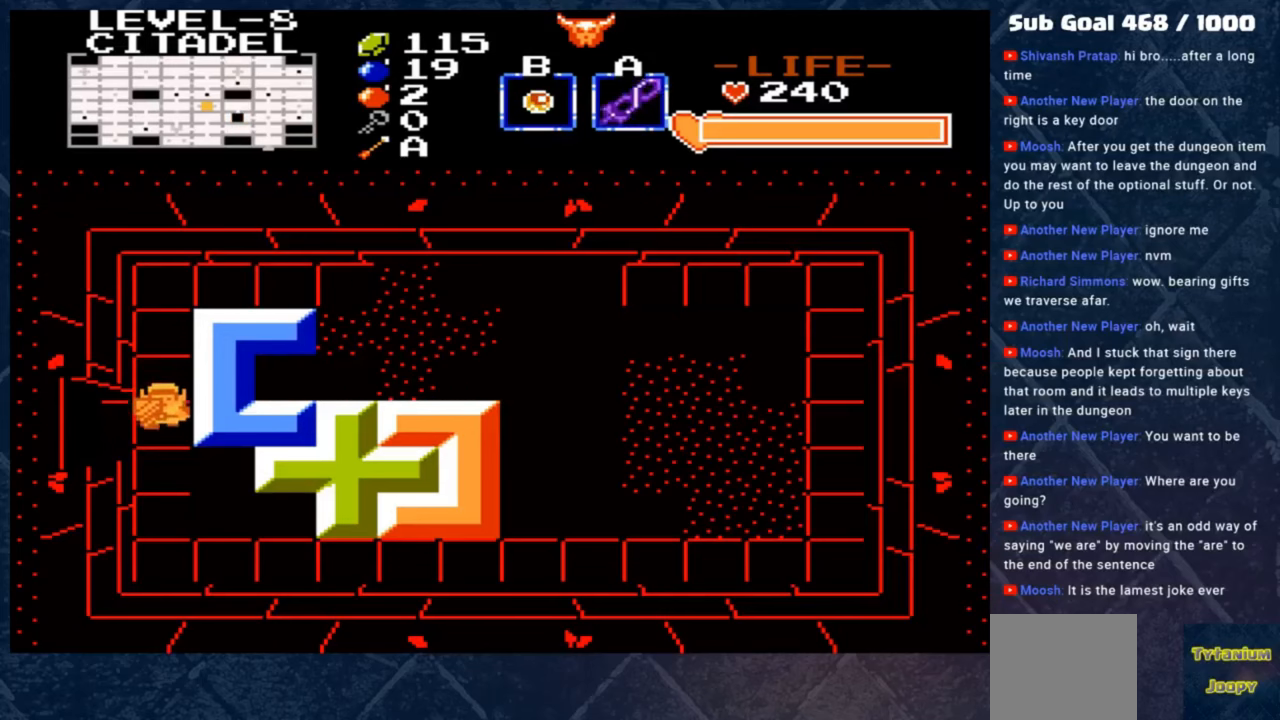
{"buttons": [], "left_stick": "left", "events": [[67, "left_stick", "left"]]}
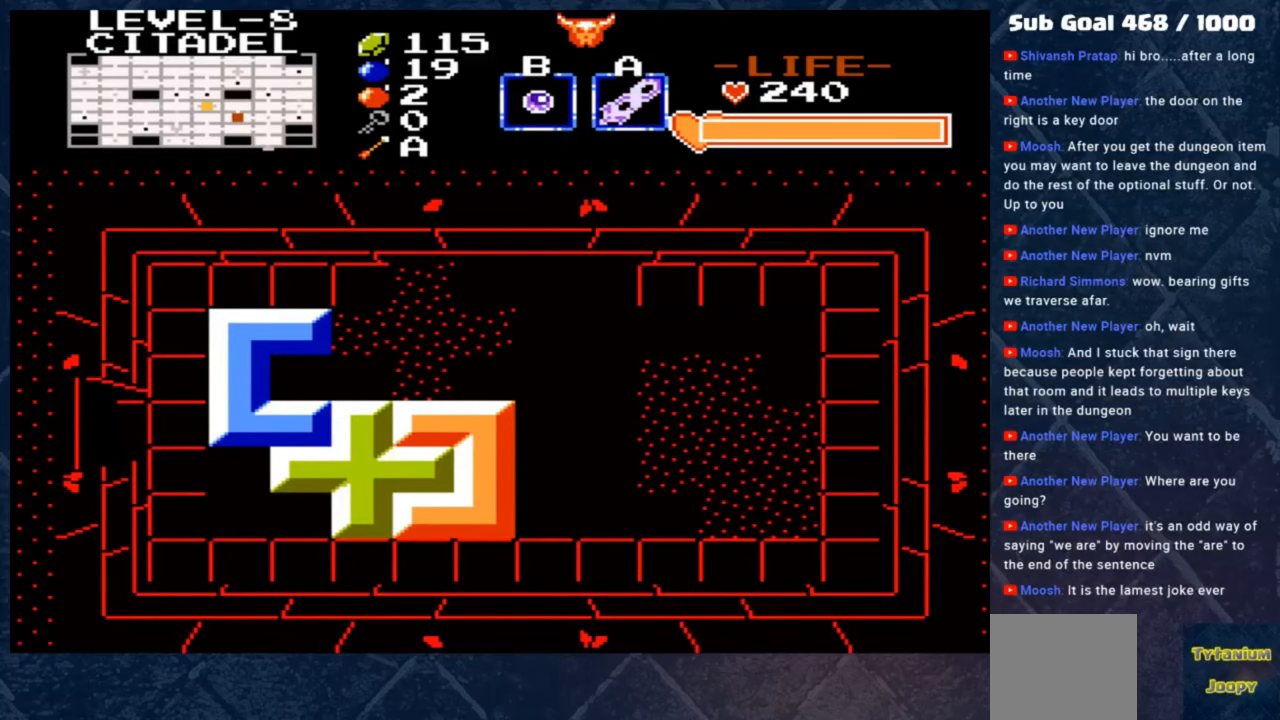
{"buttons": [], "left_stick": "right", "events": [[400, "left_stick", "center"], [500, "left_stick", "right"]]}